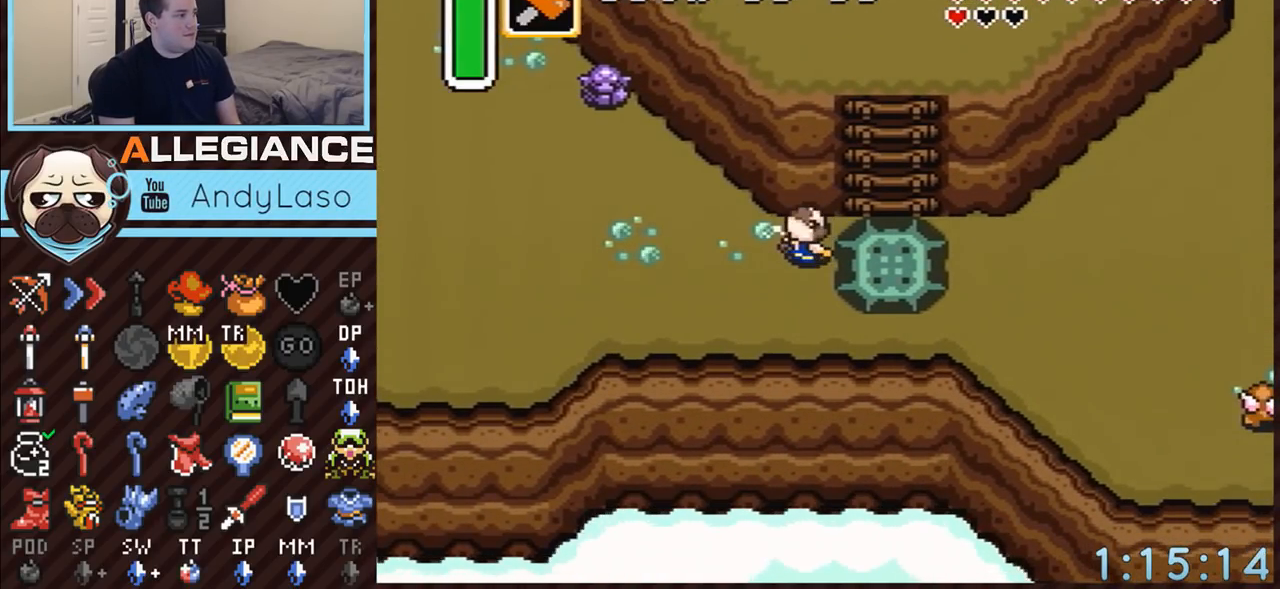
Gameplay with a controller (Nintendo layout); each line is a JSON object with the inputs held at the frame after it. "events" lists button and stick changes between this image and that frame as [ms after this image, input, new state], when the widget could be followed in between. Not read: L3 R3.
{"buttons": ["DPAD_RIGHT"], "events": [[50, "A", "up"], [117, "A", "down"], [200, "A", "up"], [233, "A", "down"], [317, "A", "up"], [383, "A", "down"], [450, "A", "up"]]}
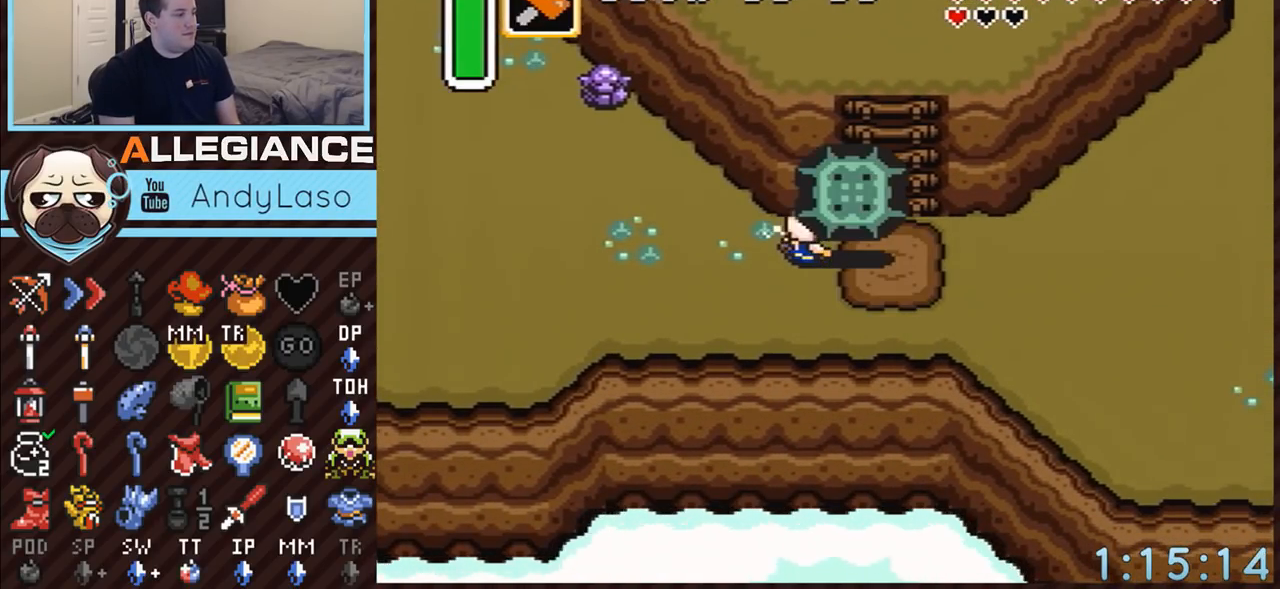
{"buttons": ["DPAD_RIGHT"], "events": [[33, "A", "down"], [133, "A", "up"], [383, "A", "down"], [450, "A", "up"]]}
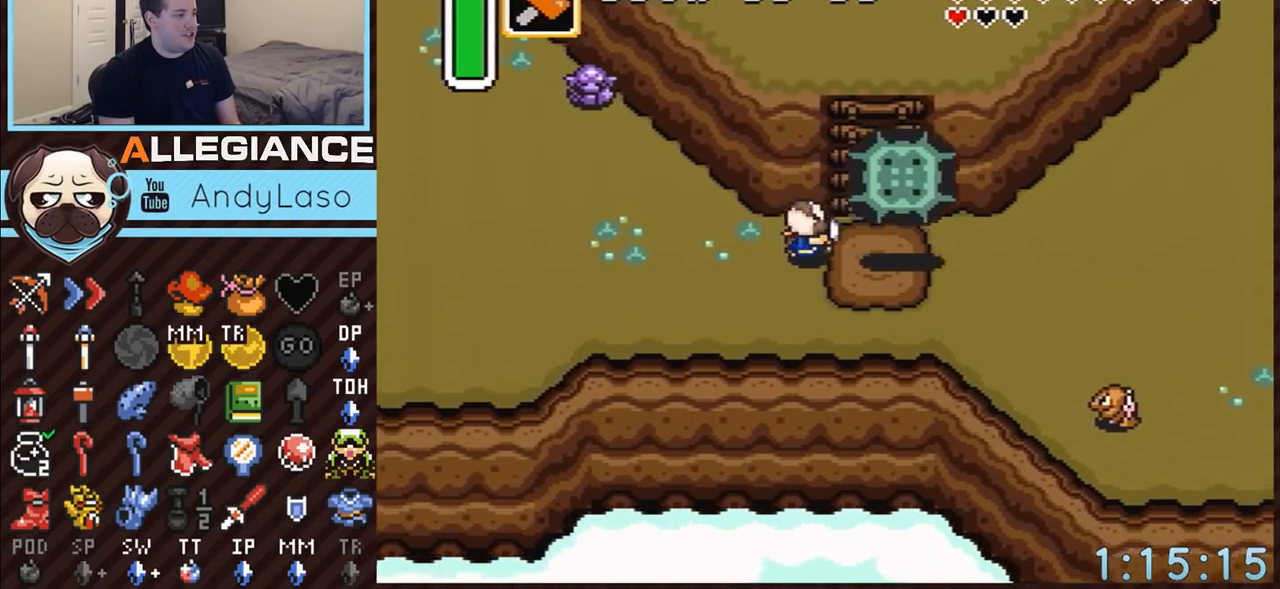
{"buttons": ["B", "DPAD_UP"], "events": [[200, "DPAD_UP", "down"], [233, "DPAD_RIGHT", "up"], [283, "B", "down"]]}
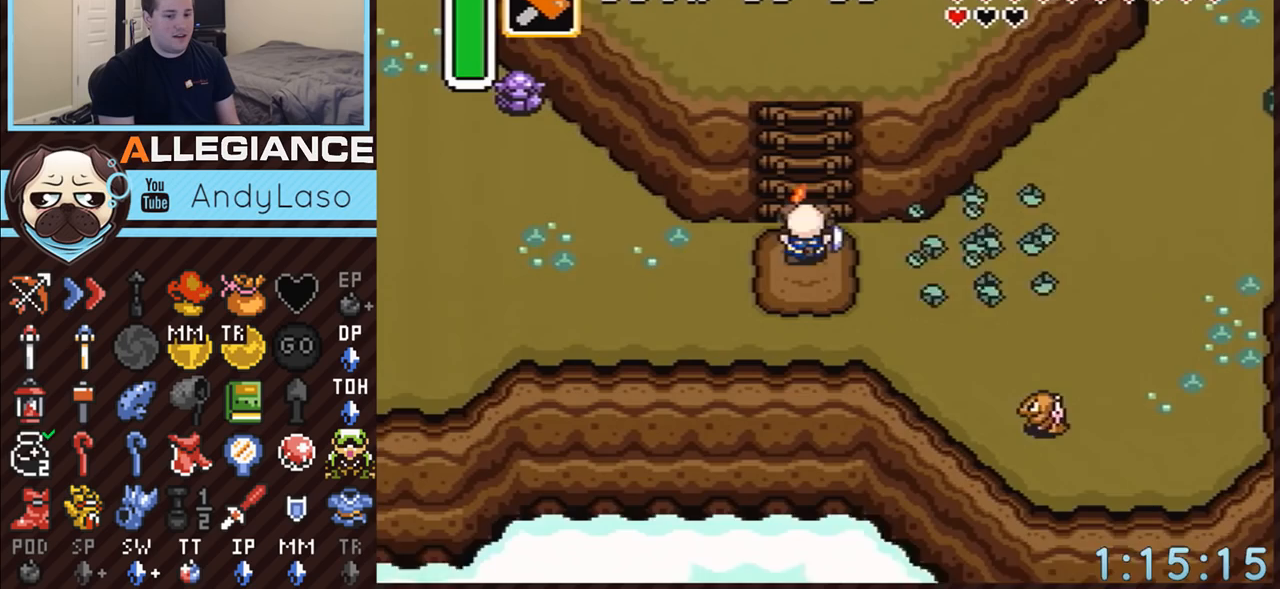
{"buttons": ["B", "DPAD_UP"], "events": [[17, "DPAD_RIGHT", "down"], [83, "DPAD_RIGHT", "up"], [100, "DPAD_LEFT", "down"], [167, "DPAD_LEFT", "up"], [167, "DPAD_RIGHT", "down"], [267, "DPAD_LEFT", "down"], [267, "DPAD_RIGHT", "up"], [317, "DPAD_LEFT", "up"], [350, "DPAD_RIGHT", "down"], [417, "DPAD_RIGHT", "up"]]}
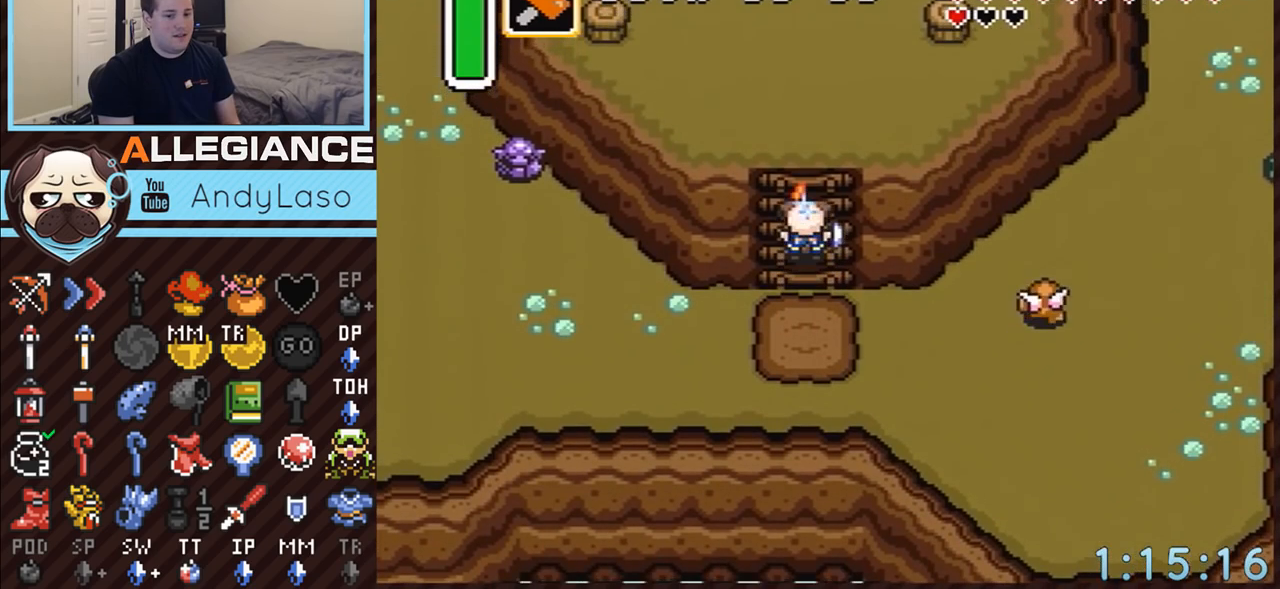
{"buttons": ["A"], "events": [[17, "DPAD_UP", "up"], [450, "A", "down"], [450, "B", "up"]]}
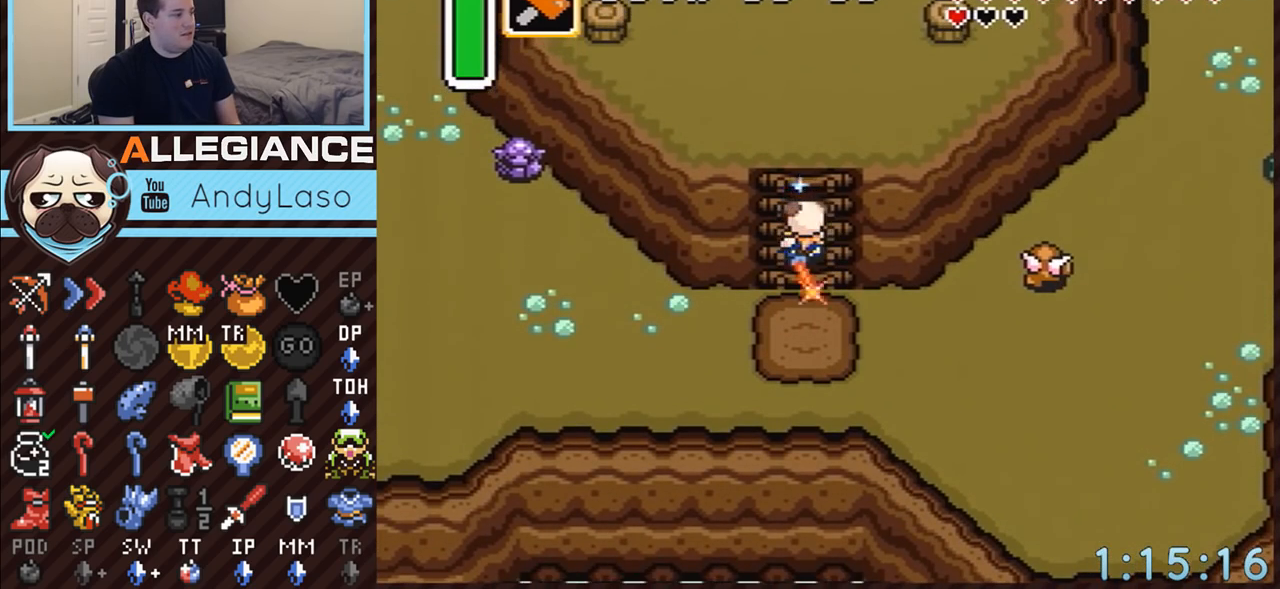
{"buttons": ["DPAD_UP"], "events": [[150, "DPAD_UP", "down"], [250, "A", "up"]]}
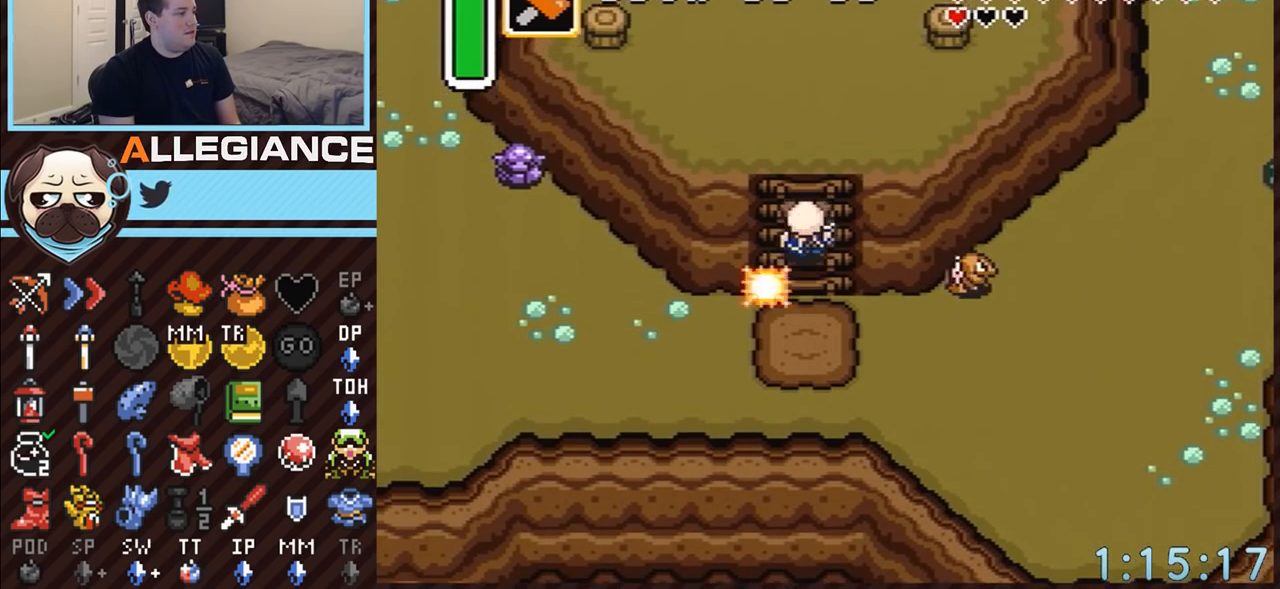
{"buttons": ["START"], "events": [[83, "START", "down"], [250, "DPAD_UP", "up"]]}
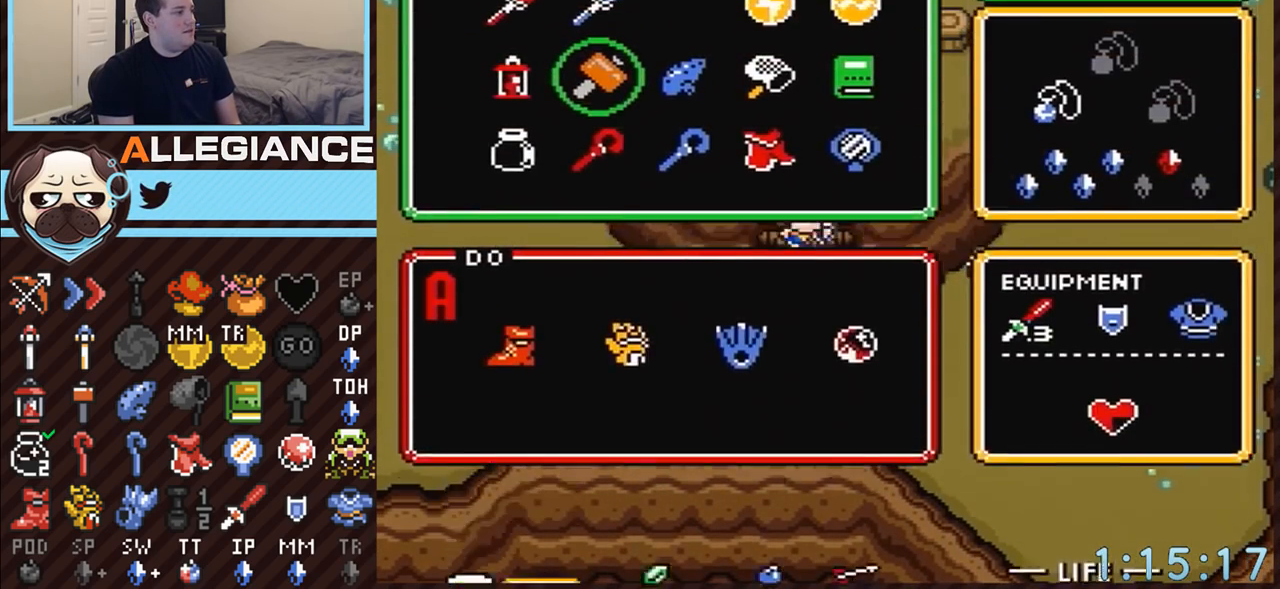
{"buttons": ["DPAD_UP"], "events": [[33, "START", "up"], [217, "START", "down"], [367, "START", "up"], [400, "DPAD_UP", "down"]]}
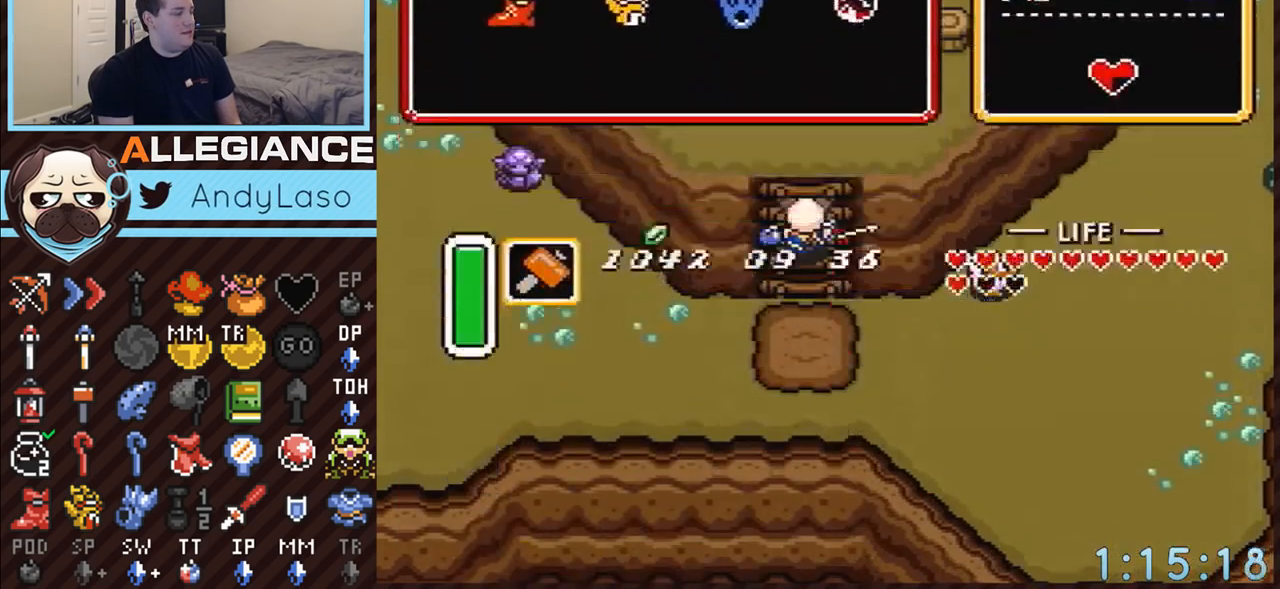
{"buttons": ["DPAD_UP"], "events": []}
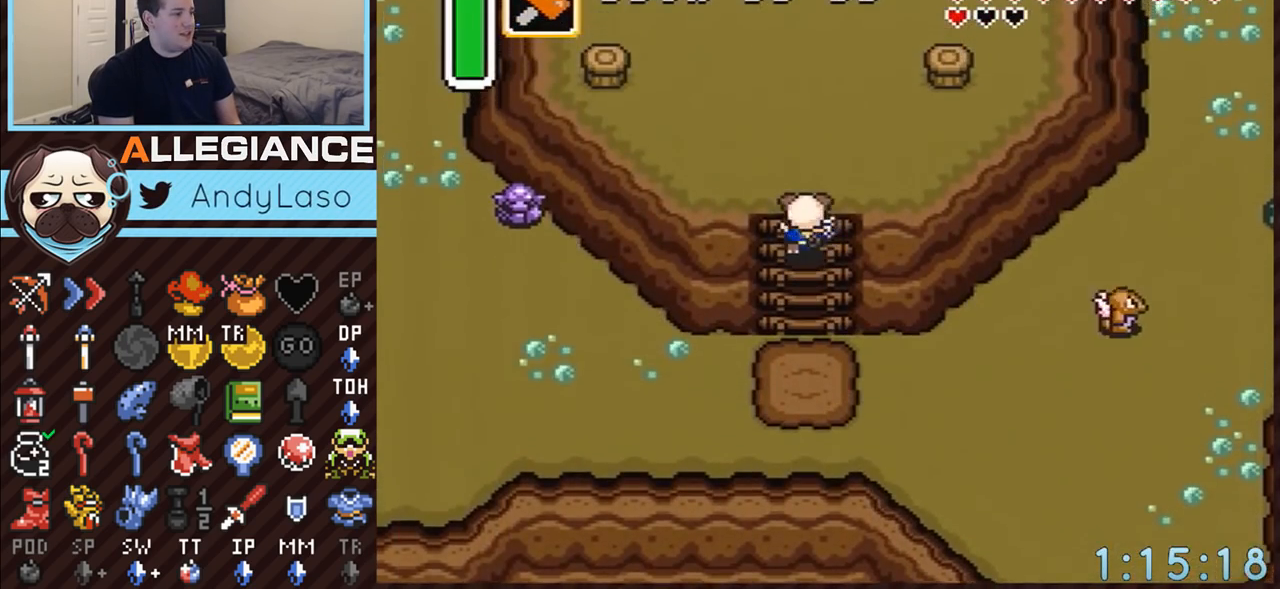
{"buttons": ["Y"], "events": [[250, "DPAD_RIGHT", "down"], [333, "DPAD_UP", "up"], [433, "Y", "down"], [467, "DPAD_RIGHT", "up"]]}
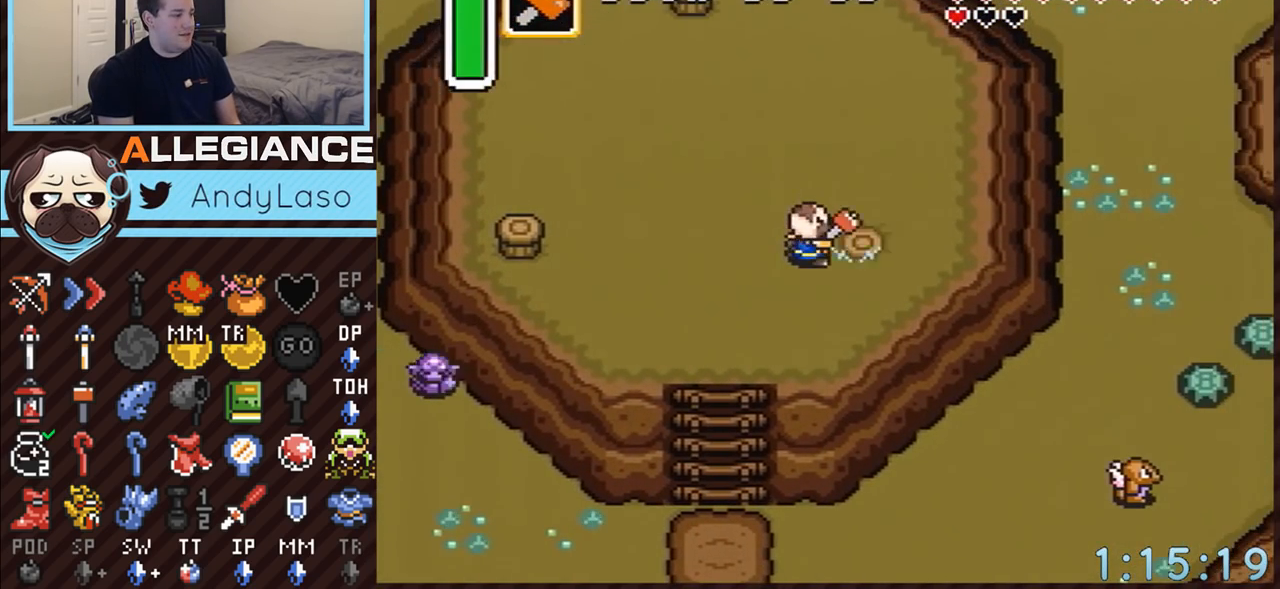
{"buttons": ["DPAD_UP"], "events": [[117, "Y", "up"], [183, "DPAD_LEFT", "down"], [183, "DPAD_UP", "down"], [500, "DPAD_LEFT", "up"]]}
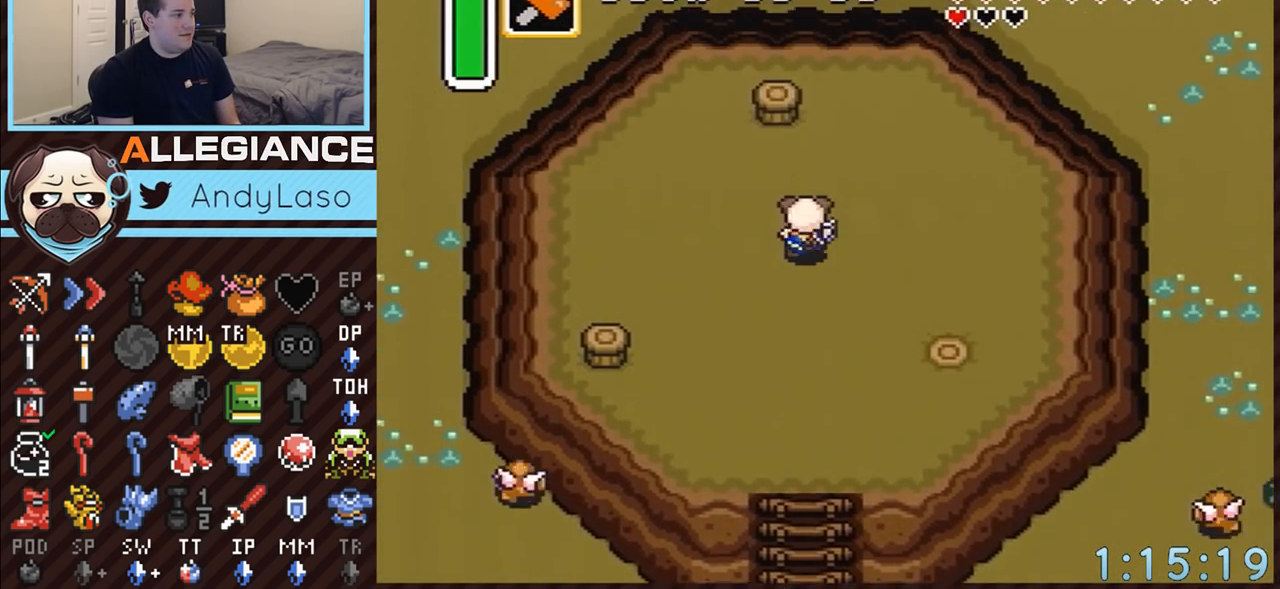
{"buttons": ["DPAD_DOWN", "DPAD_LEFT"], "events": [[183, "Y", "down"], [217, "DPAD_UP", "up"], [300, "DPAD_DOWN", "down"], [300, "DPAD_LEFT", "down"], [367, "Y", "up"]]}
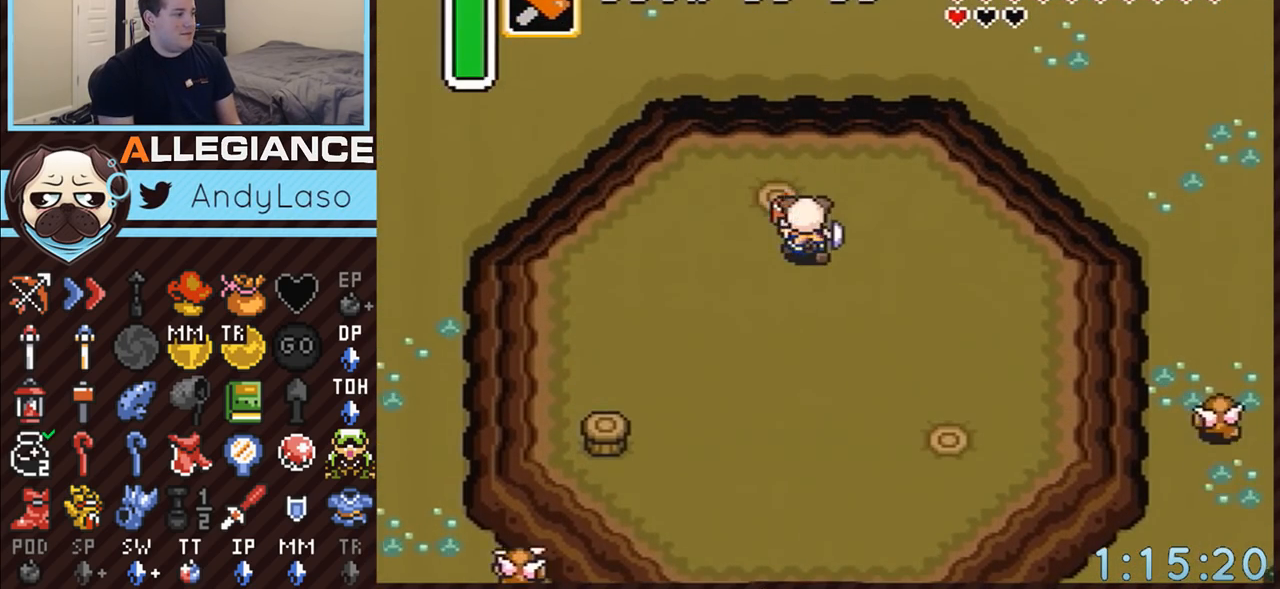
{"buttons": ["Y"], "events": [[433, "DPAD_LEFT", "up"], [467, "DPAD_DOWN", "up"], [467, "Y", "down"]]}
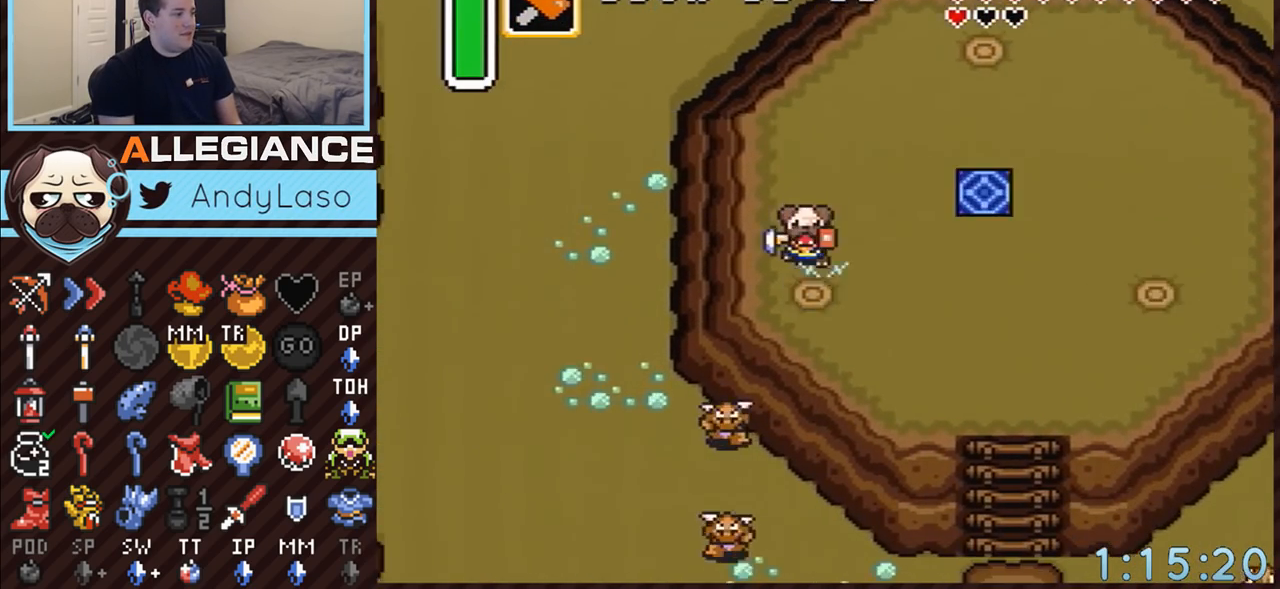
{"buttons": ["DPAD_RIGHT"], "events": [[117, "Y", "up"], [217, "DPAD_RIGHT", "down"]]}
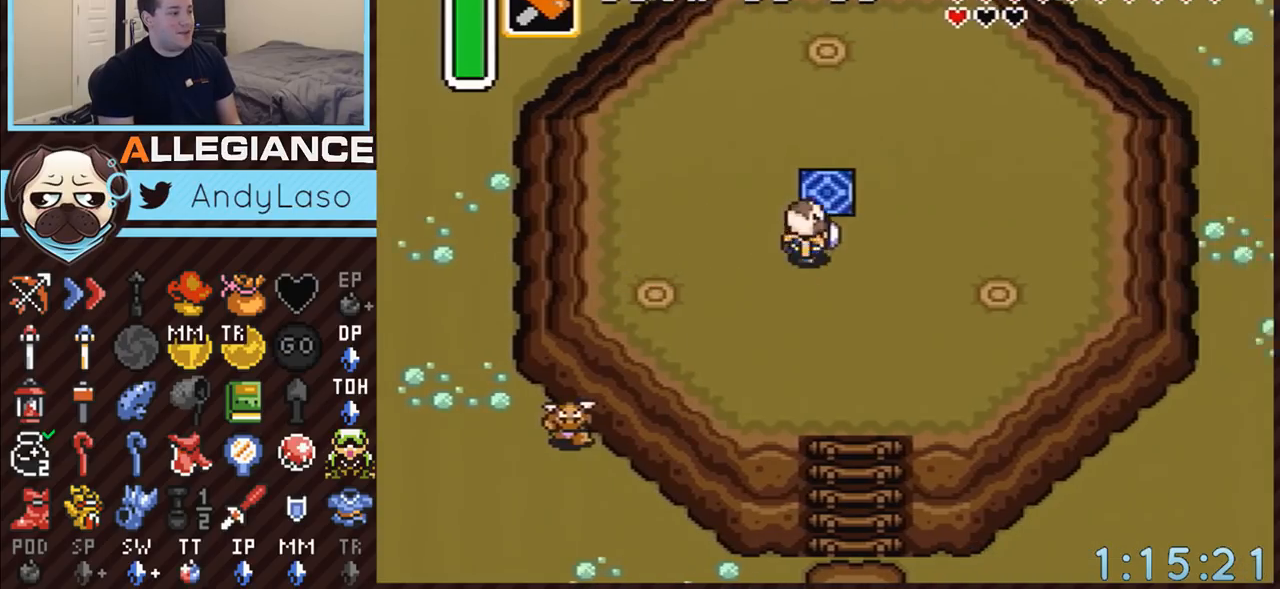
{"buttons": [], "events": [[50, "DPAD_UP", "down"], [83, "DPAD_RIGHT", "up"], [217, "DPAD_UP", "up"]]}
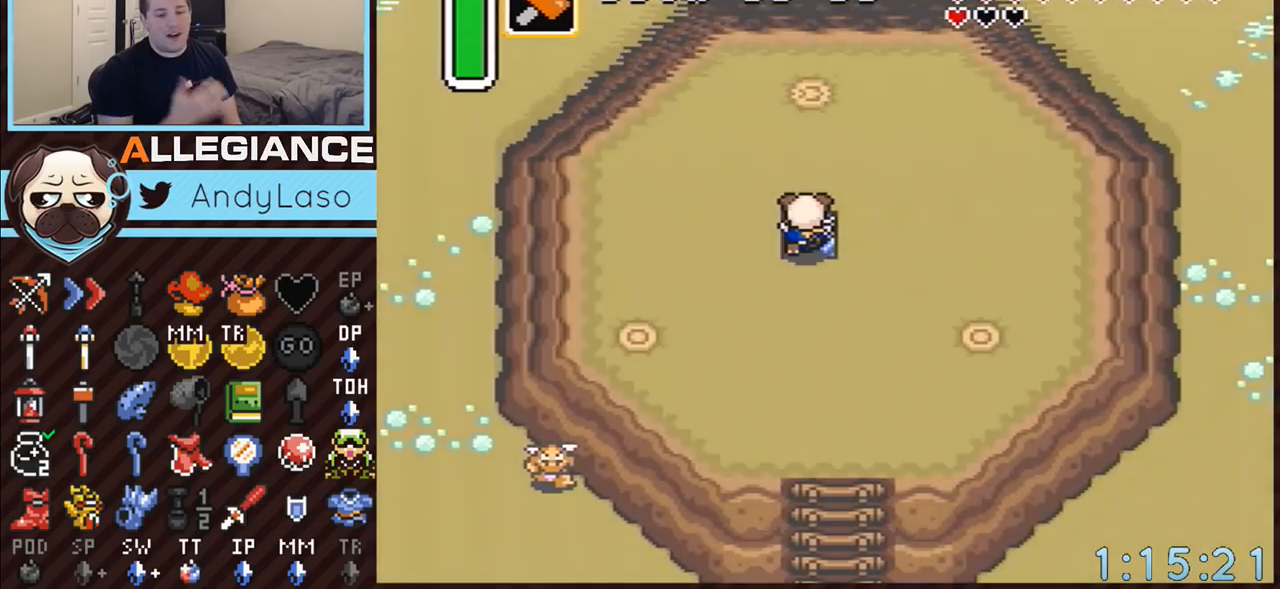
{"buttons": [], "events": []}
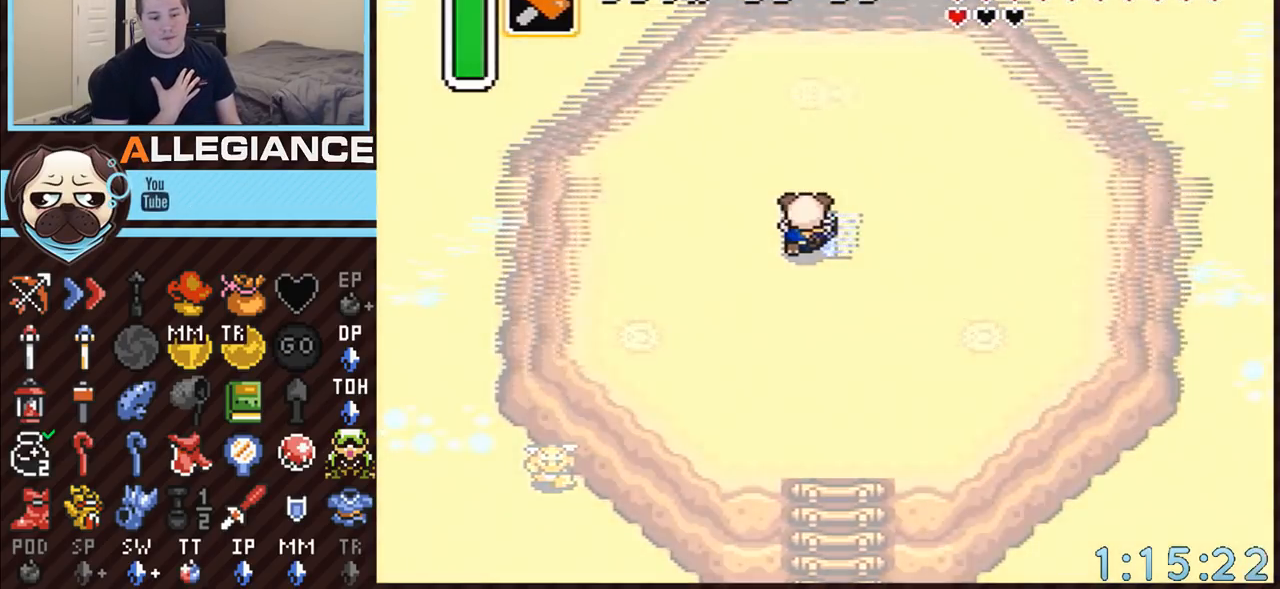
{"buttons": [], "events": []}
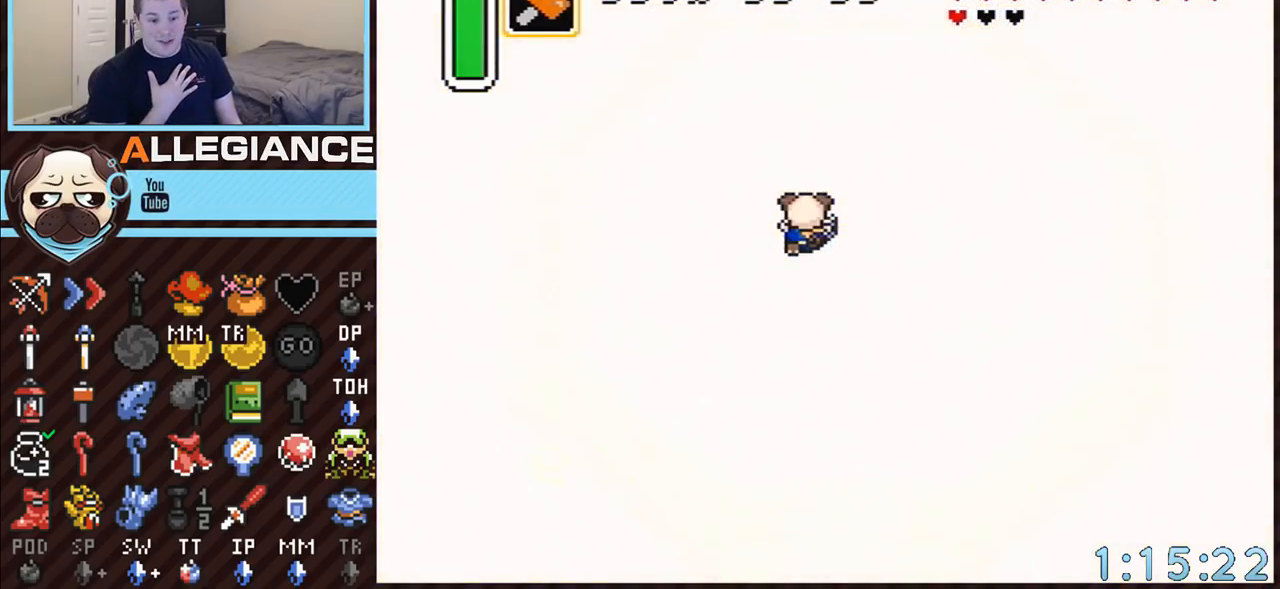
{"buttons": [], "events": []}
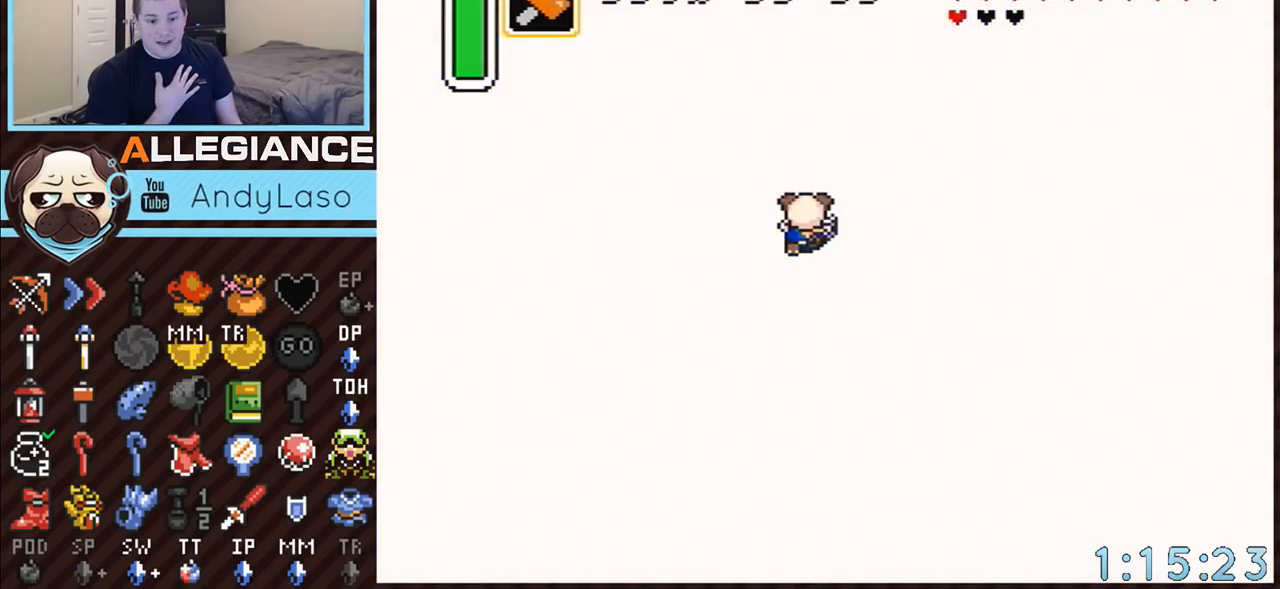
{"buttons": [], "events": []}
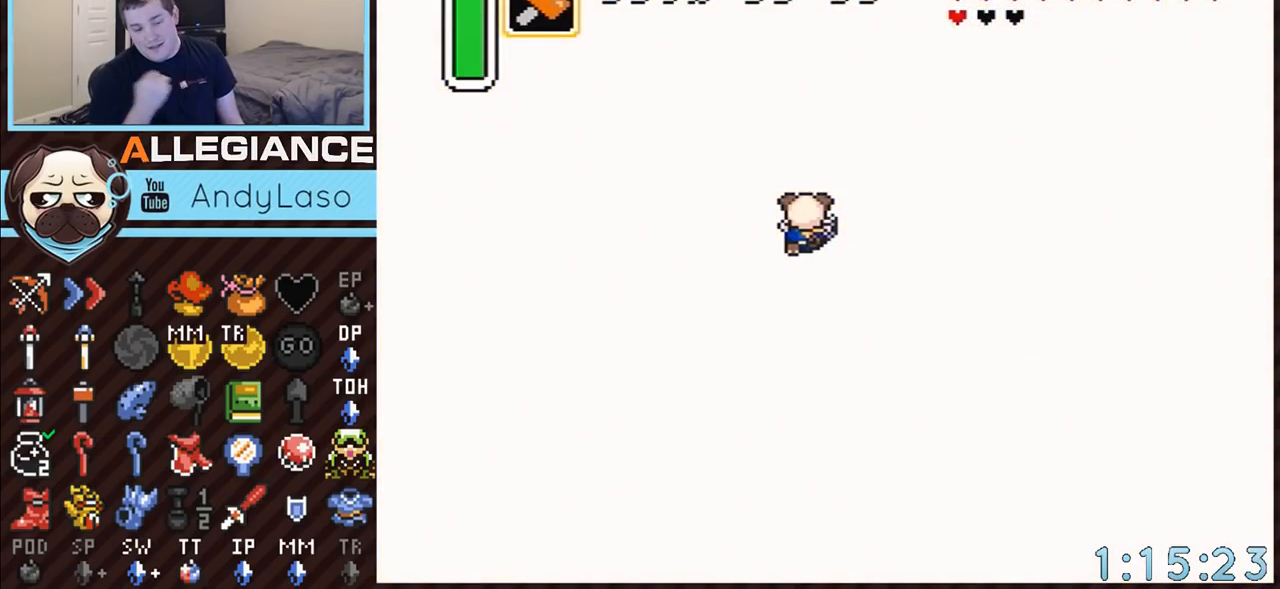
{"buttons": [], "events": []}
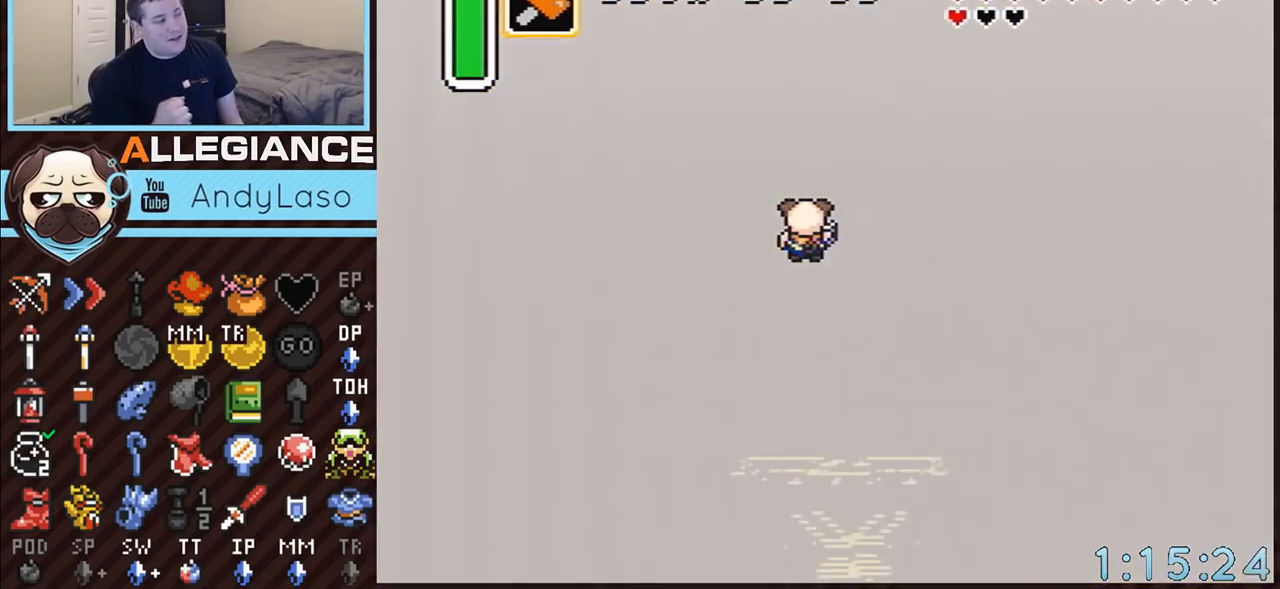
{"buttons": [], "events": []}
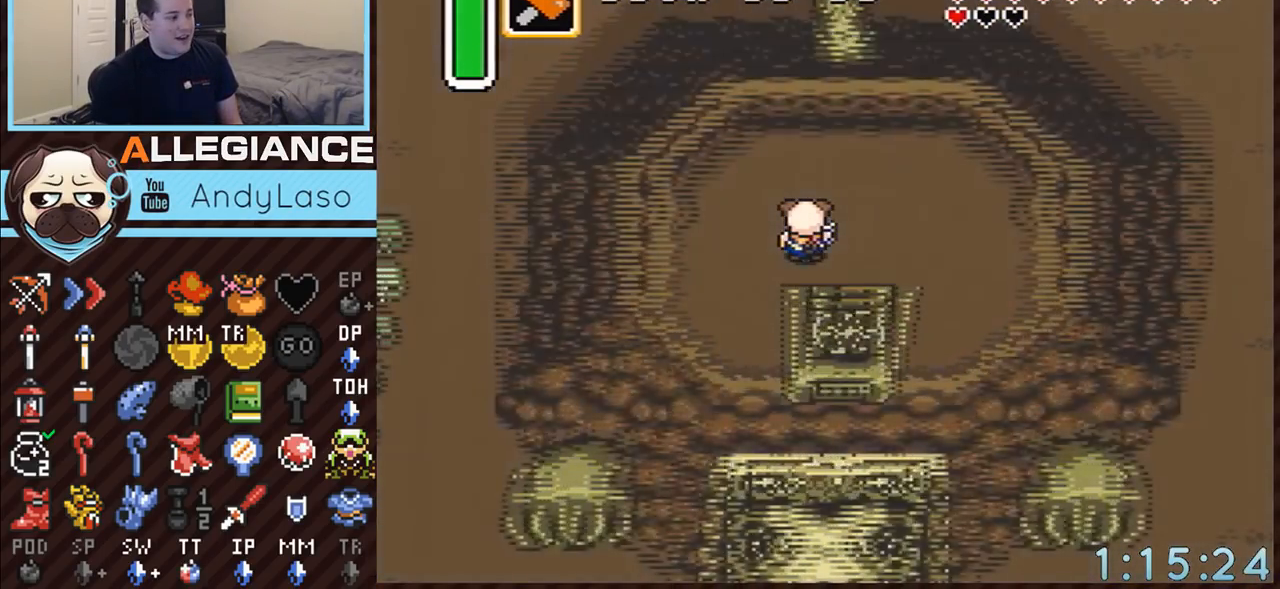
{"buttons": ["DPAD_DOWN", "DPAD_RIGHT"], "events": [[183, "DPAD_RIGHT", "down"], [217, "DPAD_DOWN", "down"]]}
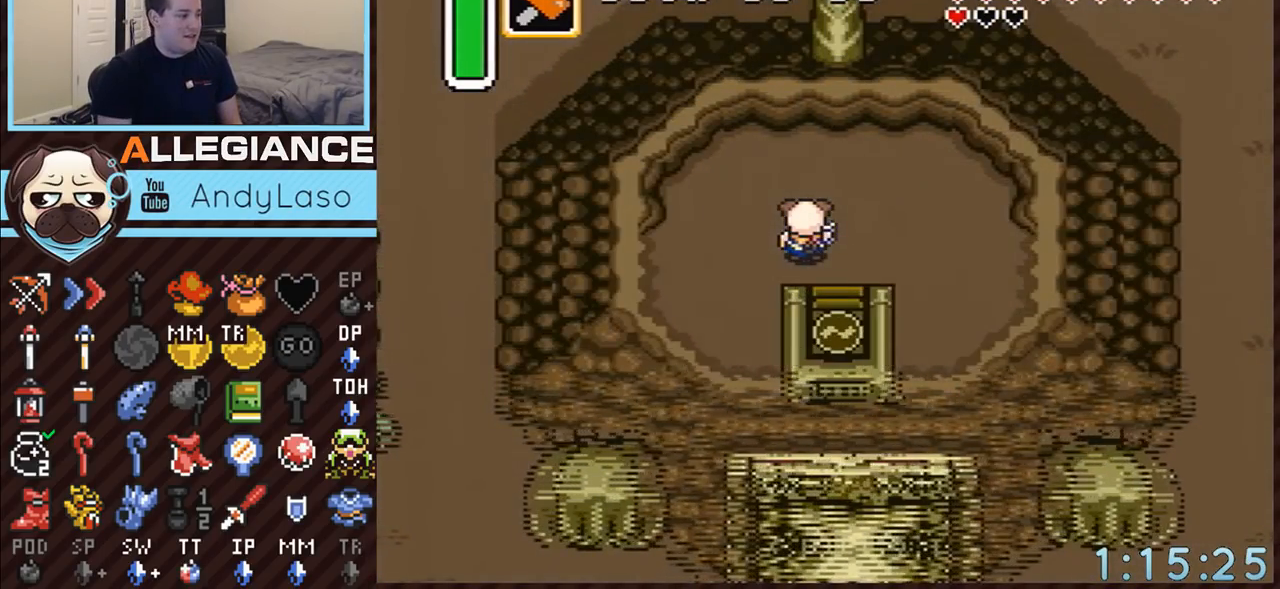
{"buttons": ["DPAD_DOWN", "DPAD_RIGHT"], "events": []}
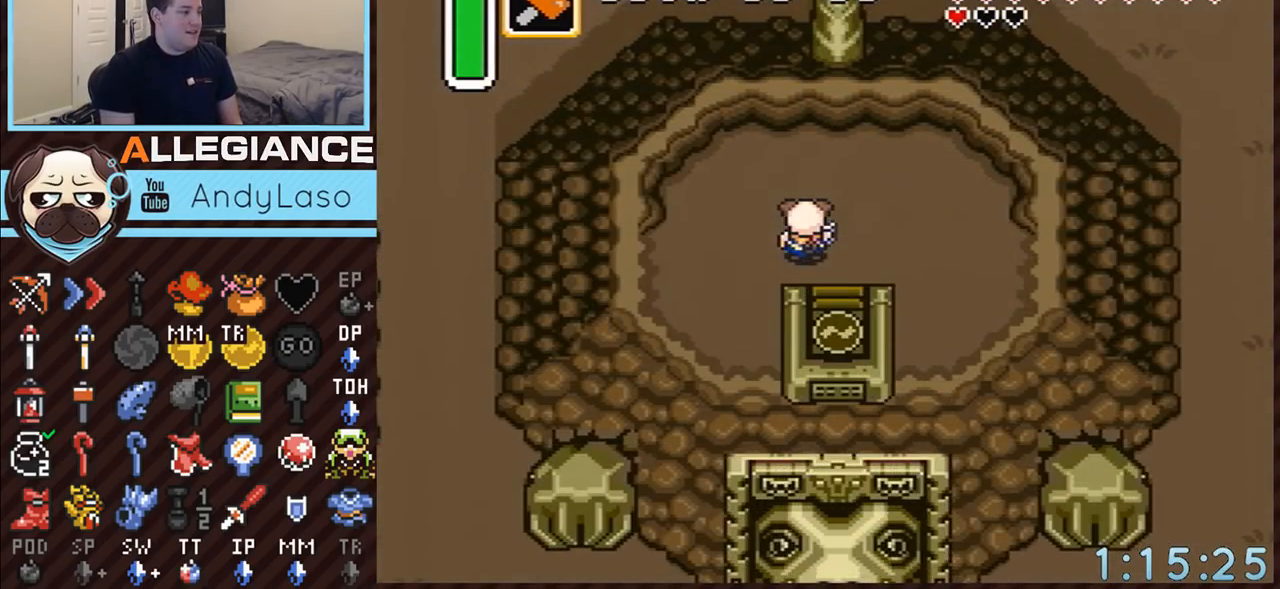
{"buttons": [], "events": [[117, "START", "down"], [333, "DPAD_DOWN", "up"], [367, "DPAD_RIGHT", "up"], [367, "START", "up"]]}
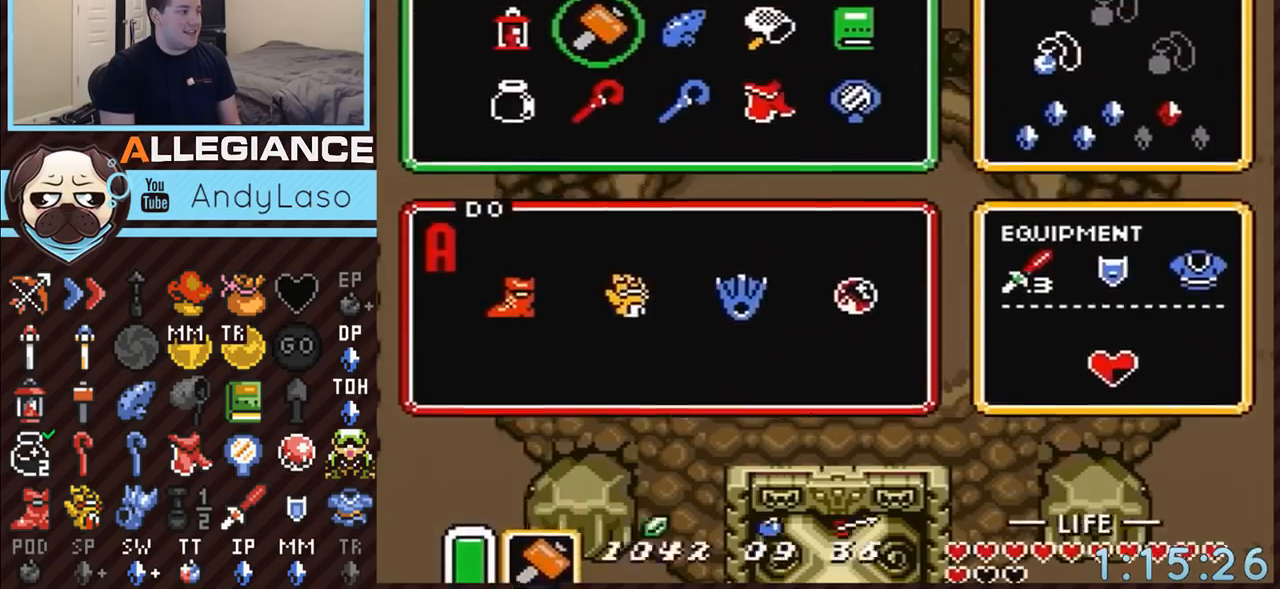
{"buttons": [], "events": [[400, "DPAD_LEFT", "down"], [467, "DPAD_LEFT", "up"]]}
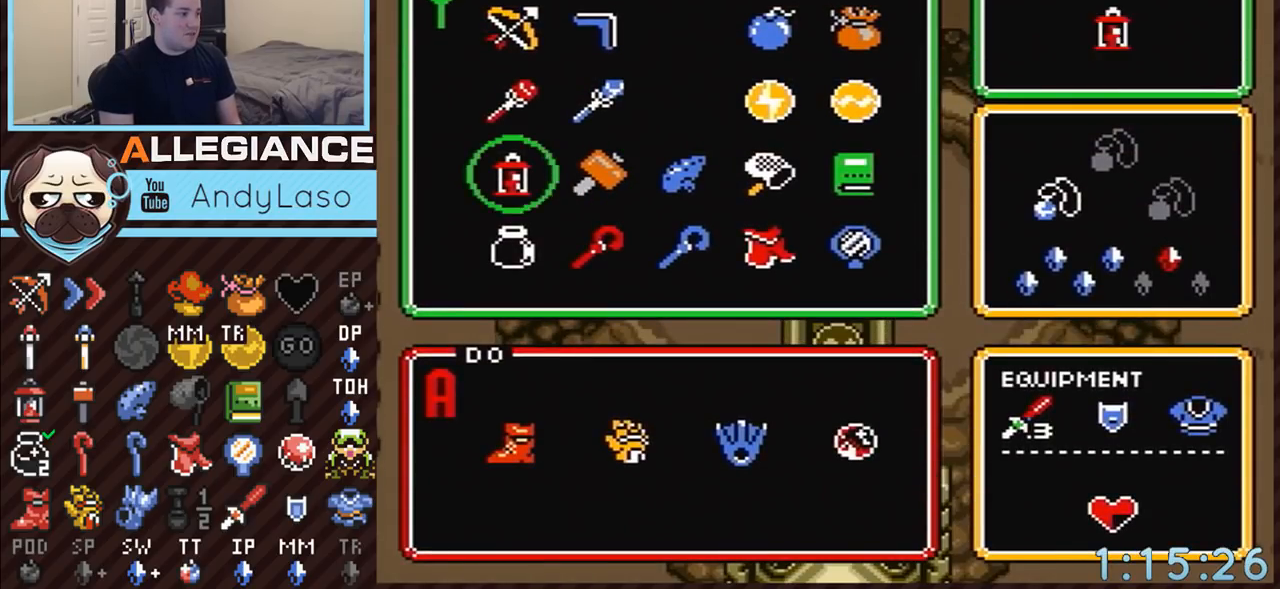
{"buttons": ["DPAD_RIGHT"], "events": [[33, "DPAD_LEFT", "down"], [117, "DPAD_LEFT", "up"], [183, "START", "down"], [400, "START", "up"], [500, "DPAD_RIGHT", "down"]]}
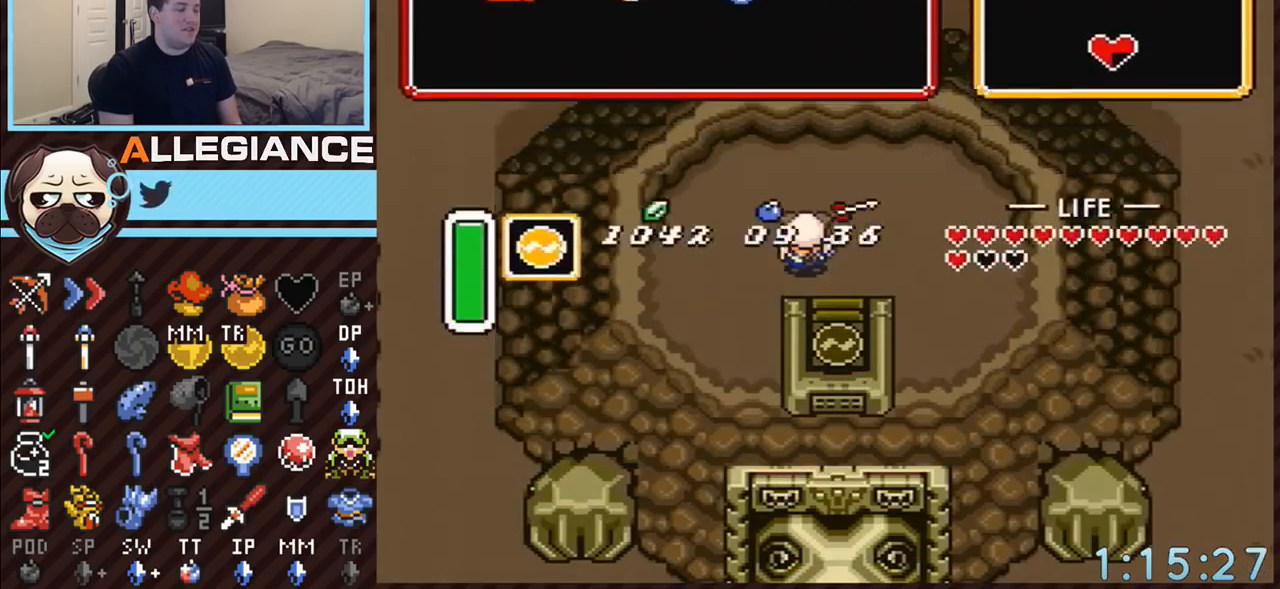
{"buttons": ["DPAD_DOWN"], "events": [[33, "DPAD_DOWN", "down"], [333, "DPAD_RIGHT", "up"]]}
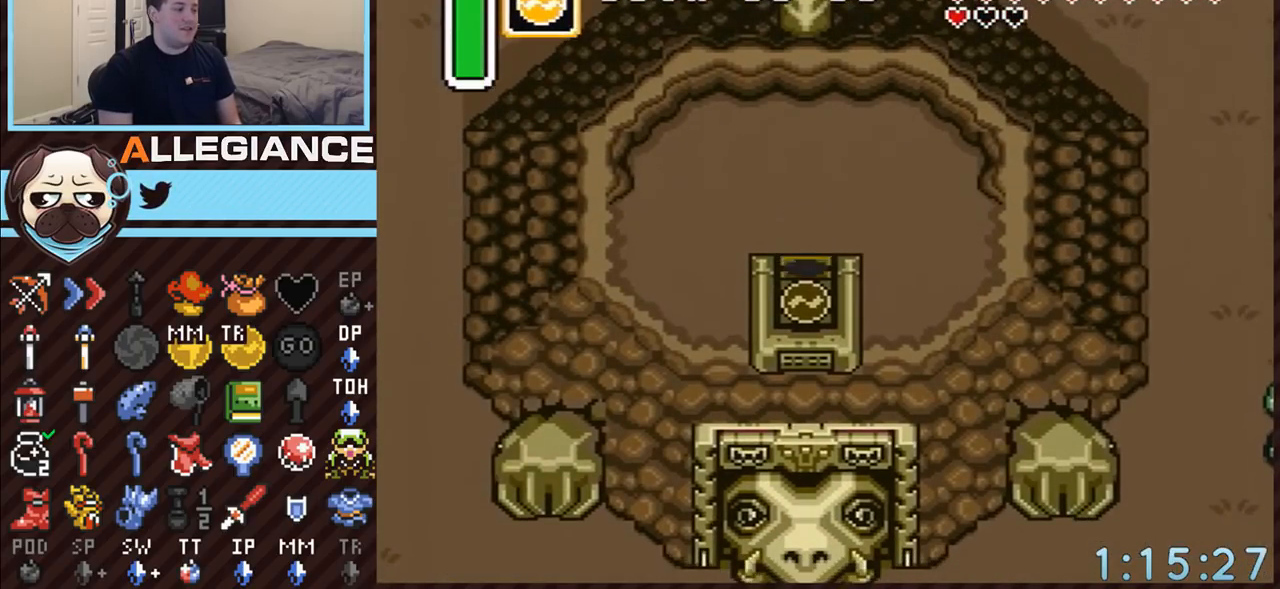
{"buttons": [], "events": [[150, "DPAD_DOWN", "up"], [150, "Y", "down"], [400, "Y", "up"]]}